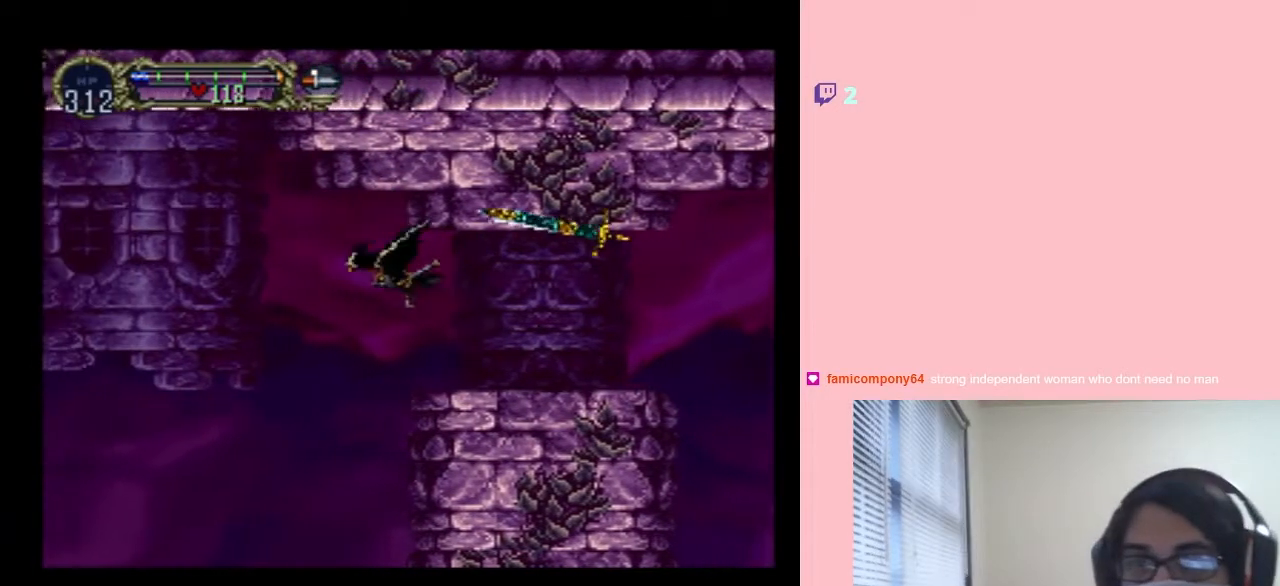
Gameplay with a controller (Nintendo layout); each line is a JSON object with the inputs held at the frame after it. "events" lists button and stick changes between this image and that frame as [ms after this image, input, new state], when the widget could be followed in between. Not read: L2 L3 R2 R3 SELECT.
{"buttons": ["DPAD_LEFT"], "left_stick": "center", "right_stick": "center", "events": []}
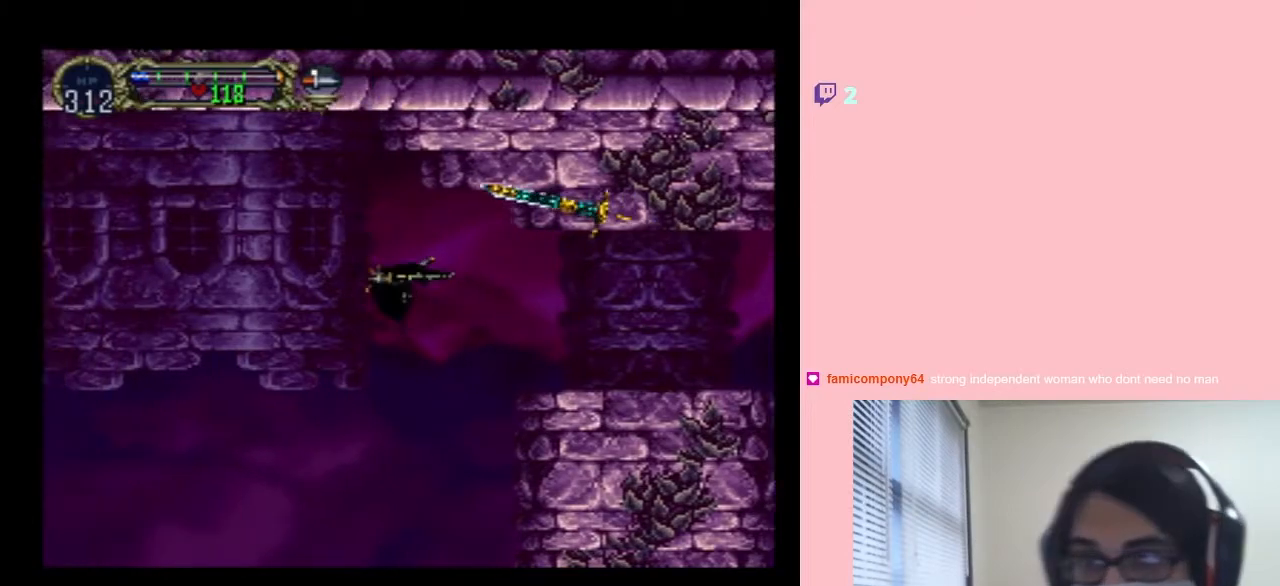
{"buttons": ["DPAD_LEFT"], "left_stick": "center", "right_stick": "center", "events": []}
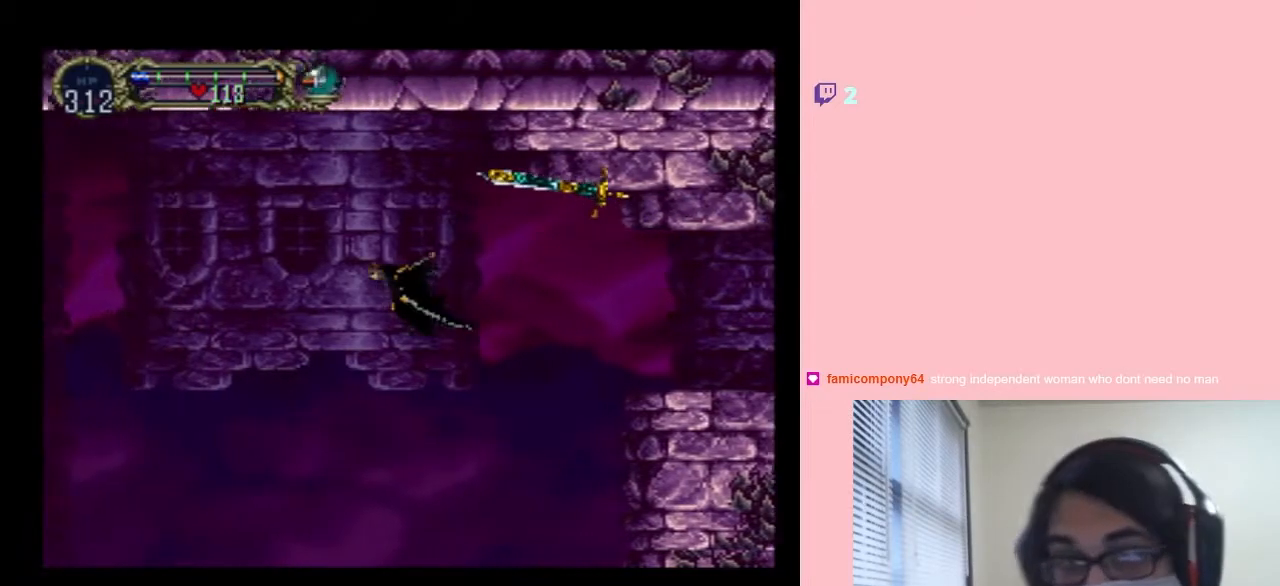
{"buttons": ["DPAD_LEFT"], "left_stick": "center", "right_stick": "center", "events": []}
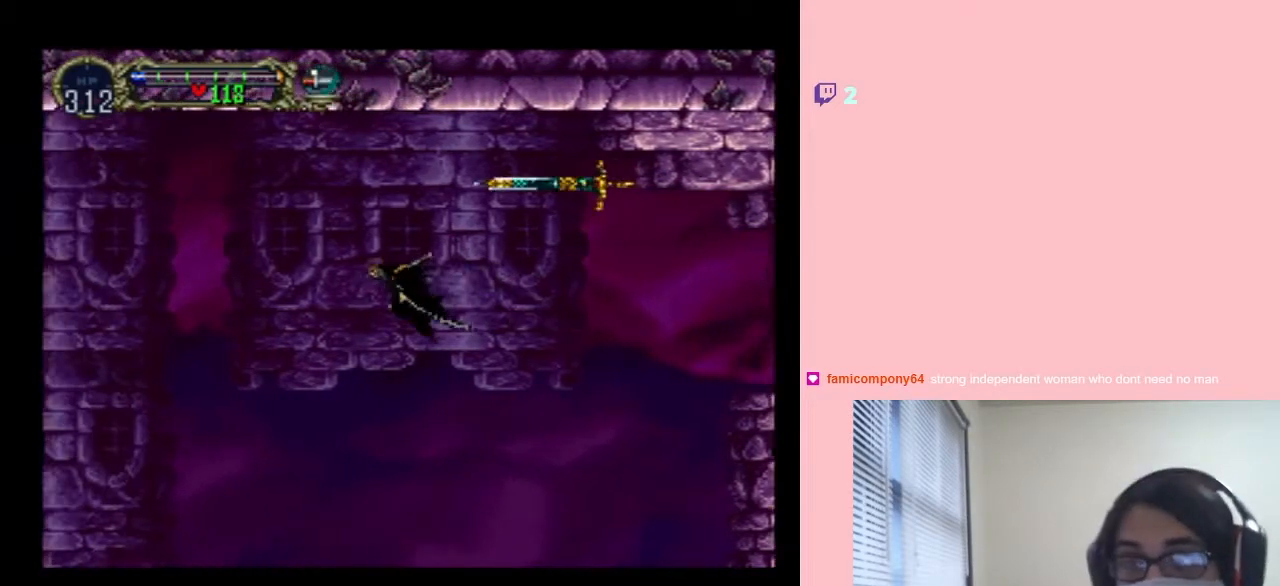
{"buttons": ["DPAD_LEFT"], "left_stick": "center", "right_stick": "center", "events": []}
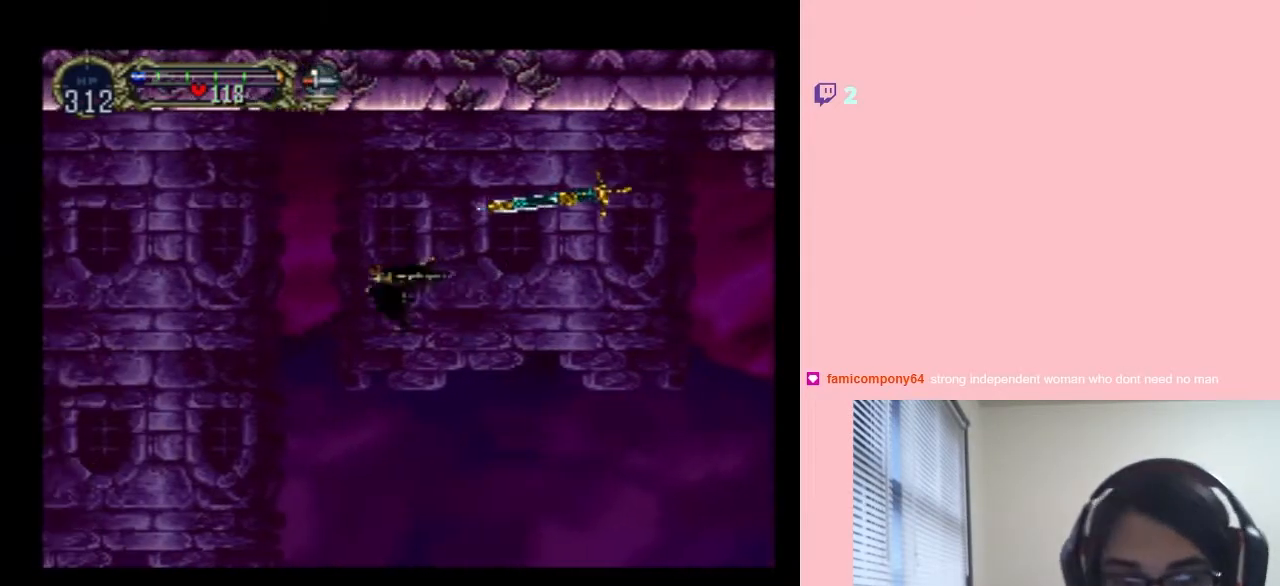
{"buttons": ["DPAD_LEFT"], "left_stick": "center", "right_stick": "center", "events": []}
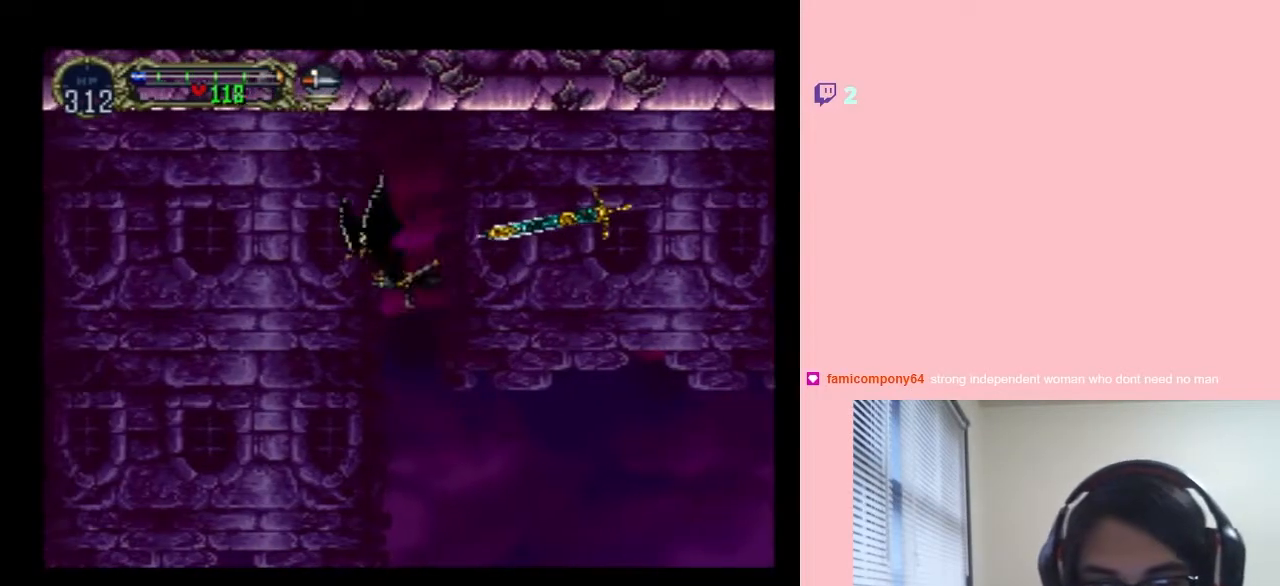
{"buttons": ["DPAD_LEFT"], "left_stick": "center", "right_stick": "center", "events": []}
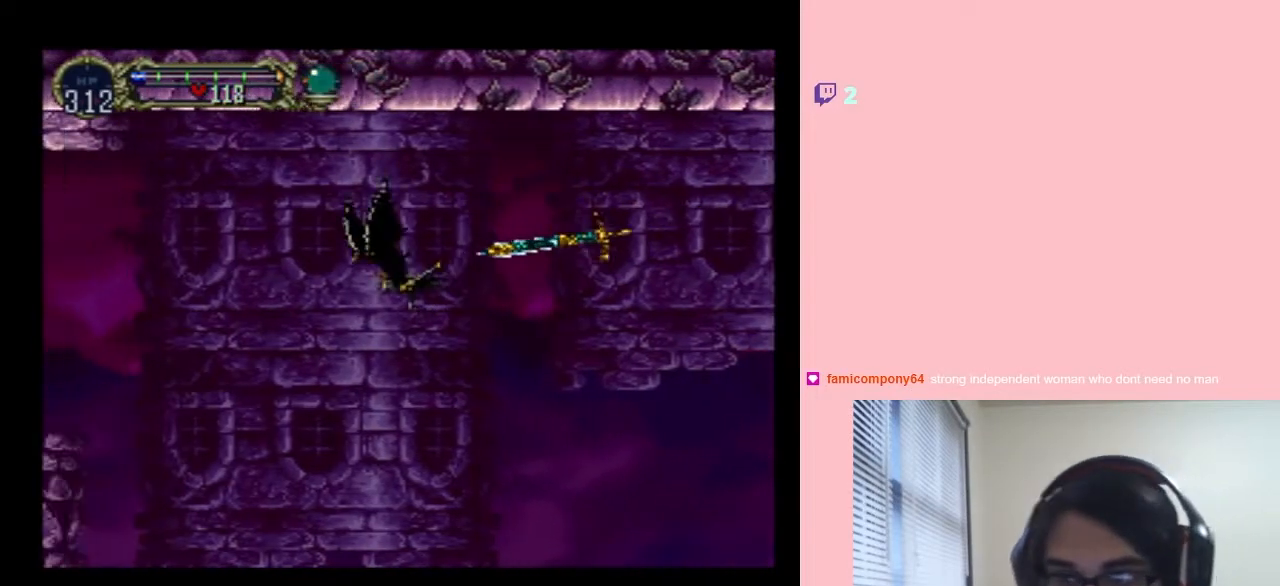
{"buttons": ["DPAD_LEFT"], "left_stick": "center", "right_stick": "center", "events": []}
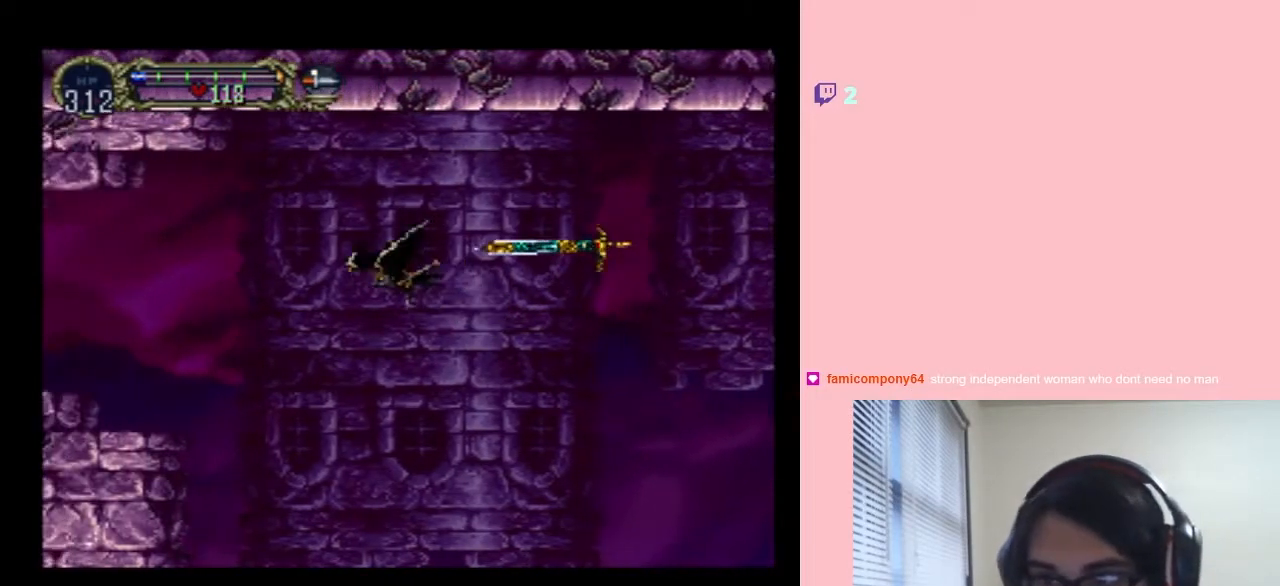
{"buttons": ["DPAD_LEFT"], "left_stick": "center", "right_stick": "center", "events": []}
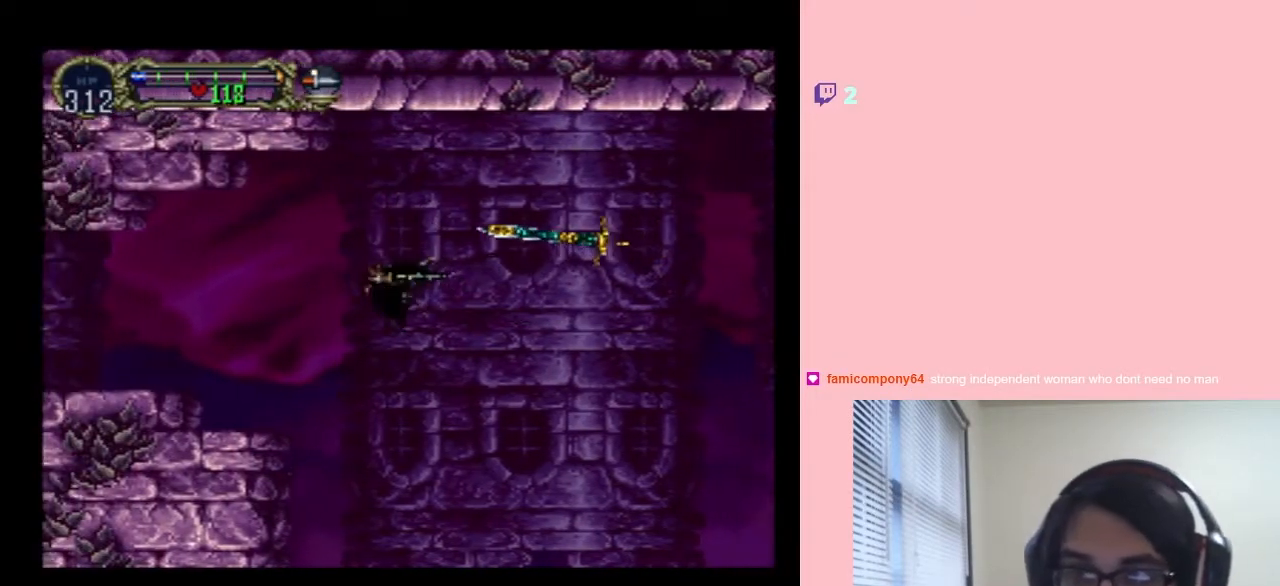
{"buttons": ["DPAD_LEFT"], "left_stick": "center", "right_stick": "center", "events": []}
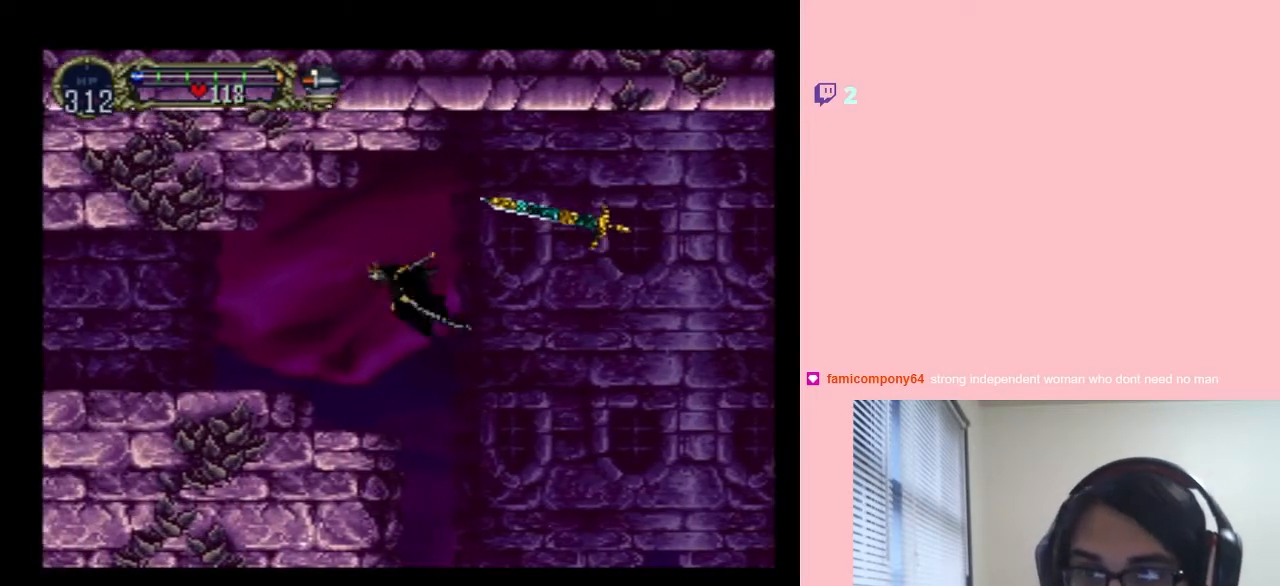
{"buttons": ["DPAD_LEFT"], "left_stick": "center", "right_stick": "center", "events": []}
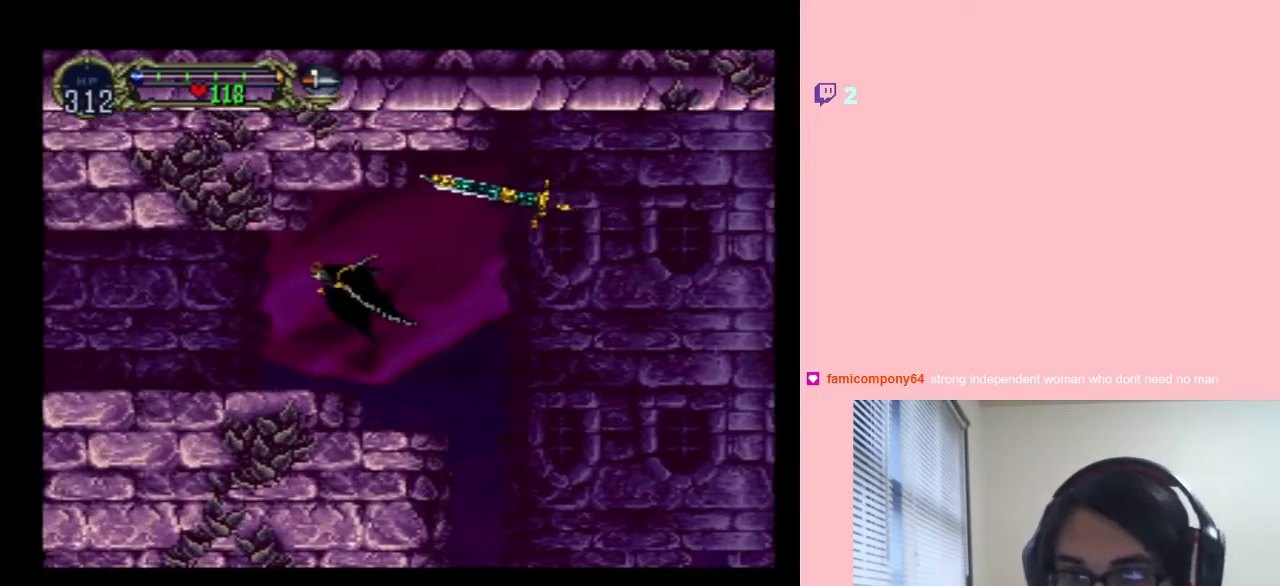
{"buttons": [], "left_stick": "center", "right_stick": "center", "events": [[233, "DPAD_LEFT", "up"]]}
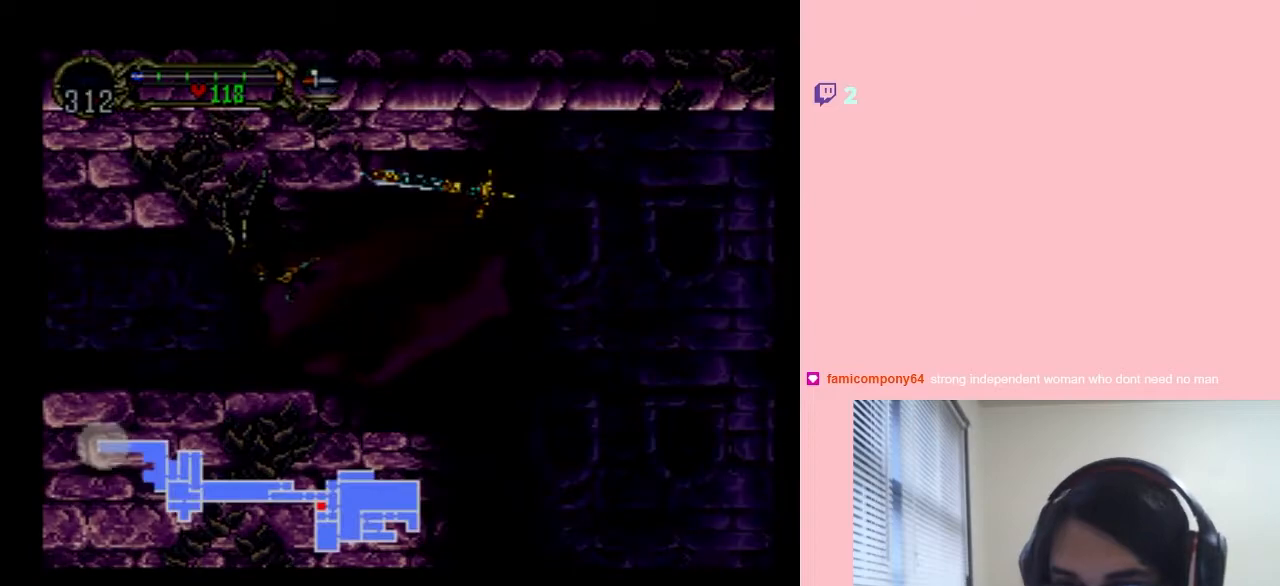
{"buttons": [], "left_stick": "center", "right_stick": "center", "events": []}
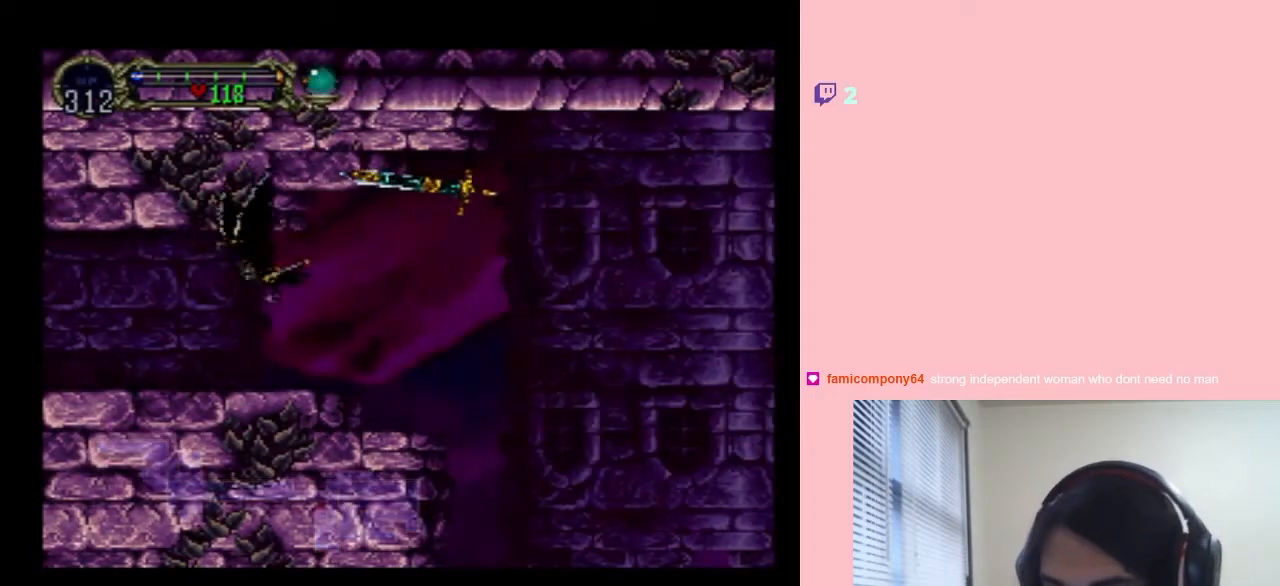
{"buttons": [], "left_stick": "center", "right_stick": "center", "events": [[100, "DPAD_RIGHT", "down"], [100, "R1", "down"], [317, "R1", "up"], [367, "DPAD_RIGHT", "up"]]}
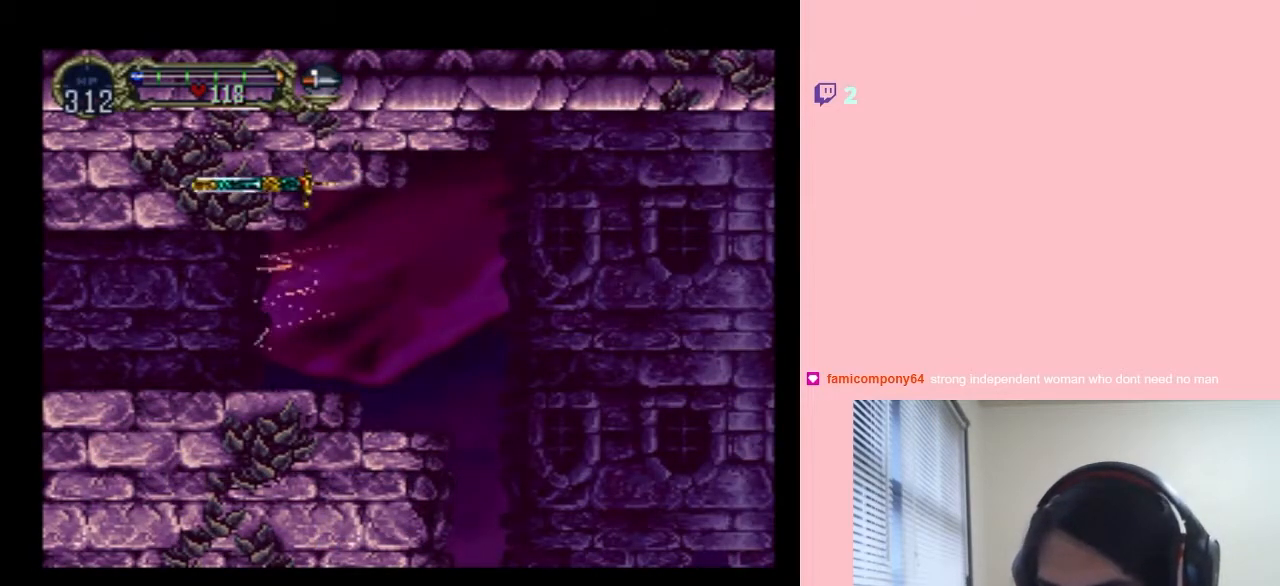
{"buttons": ["DPAD_RIGHT"], "left_stick": "center", "right_stick": "center", "events": [[150, "DPAD_RIGHT", "down"]]}
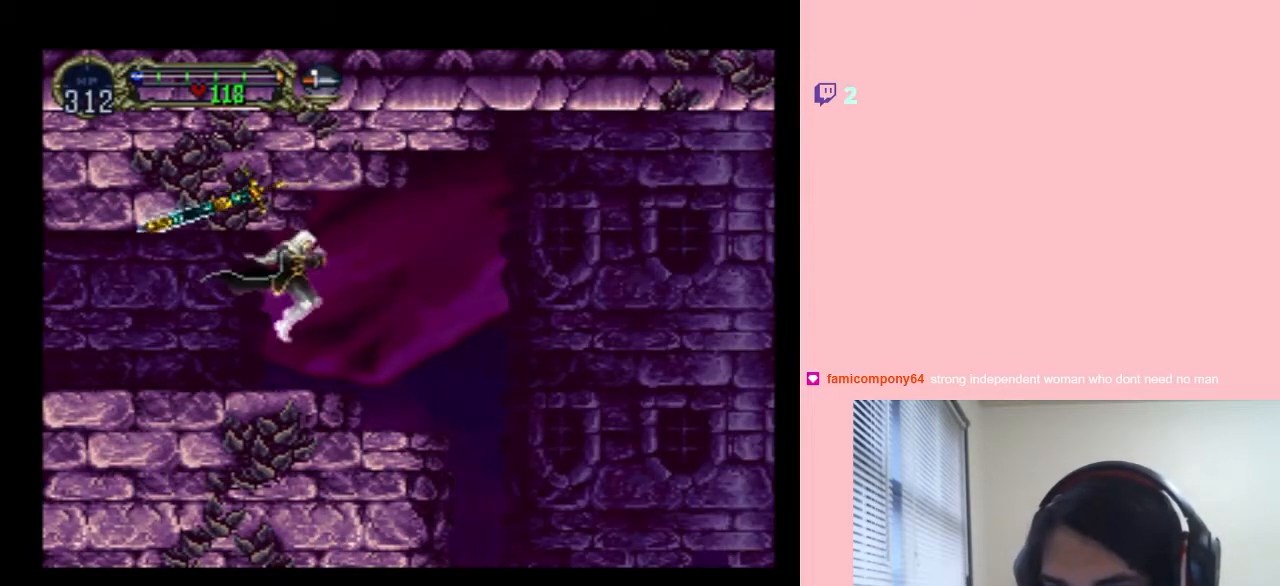
{"buttons": ["DPAD_RIGHT"], "left_stick": "center", "right_stick": "center", "events": []}
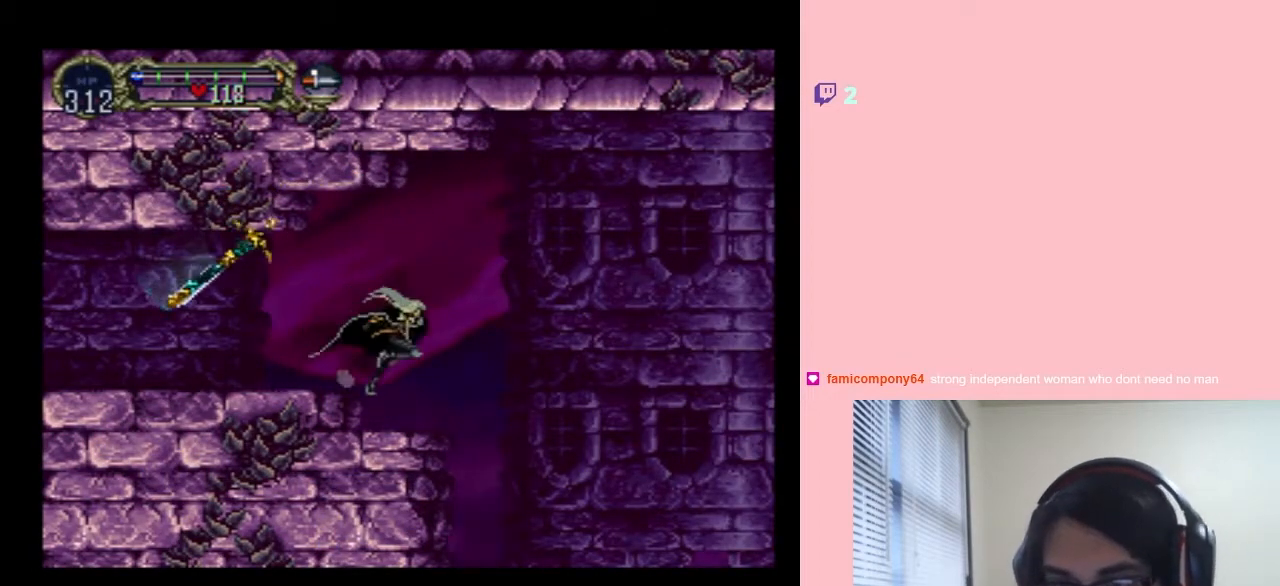
{"buttons": ["DPAD_RIGHT"], "left_stick": "center", "right_stick": "center", "events": [[17, "DPAD_RIGHT", "up"], [50, "DPAD_LEFT", "down"], [200, "B", "down"], [200, "DPAD_LEFT", "up"], [233, "DPAD_RIGHT", "down"], [483, "B", "up"]]}
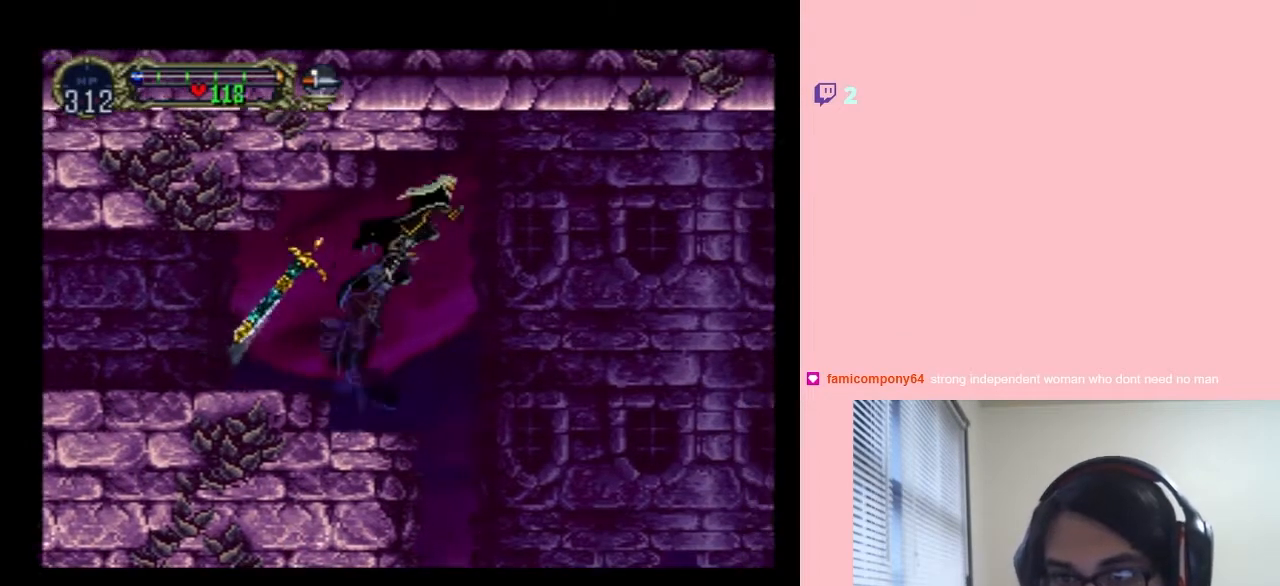
{"buttons": ["DPAD_LEFT"], "left_stick": "center", "right_stick": "center", "events": [[267, "DPAD_RIGHT", "up"], [400, "DPAD_LEFT", "down"]]}
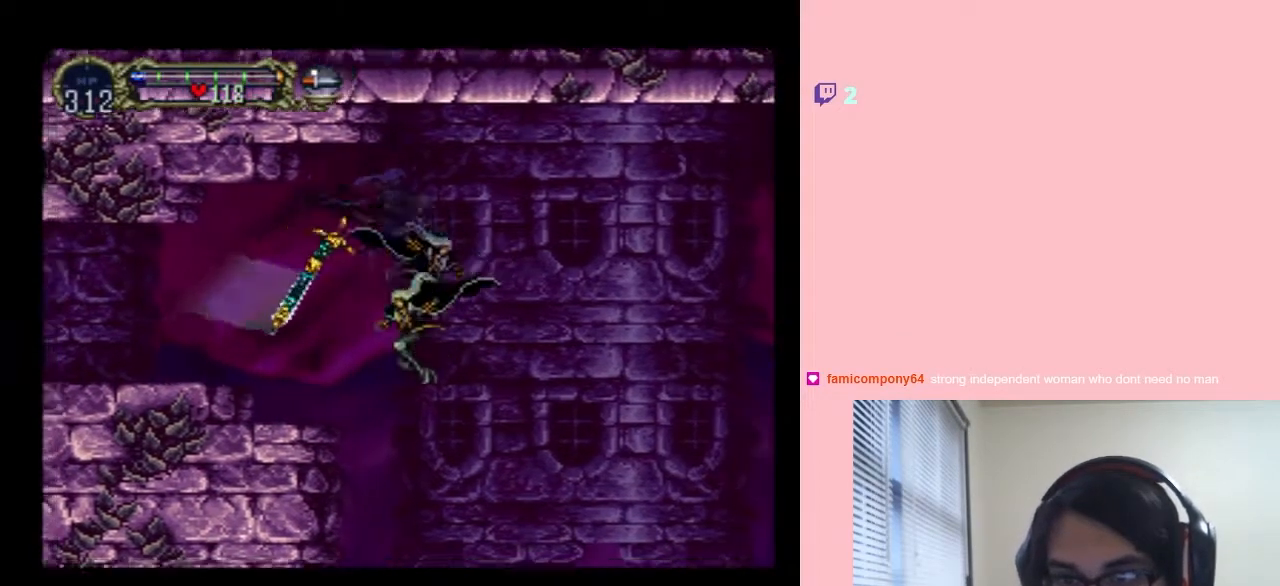
{"buttons": [], "left_stick": "center", "right_stick": "center", "events": [[50, "DPAD_LEFT", "up"]]}
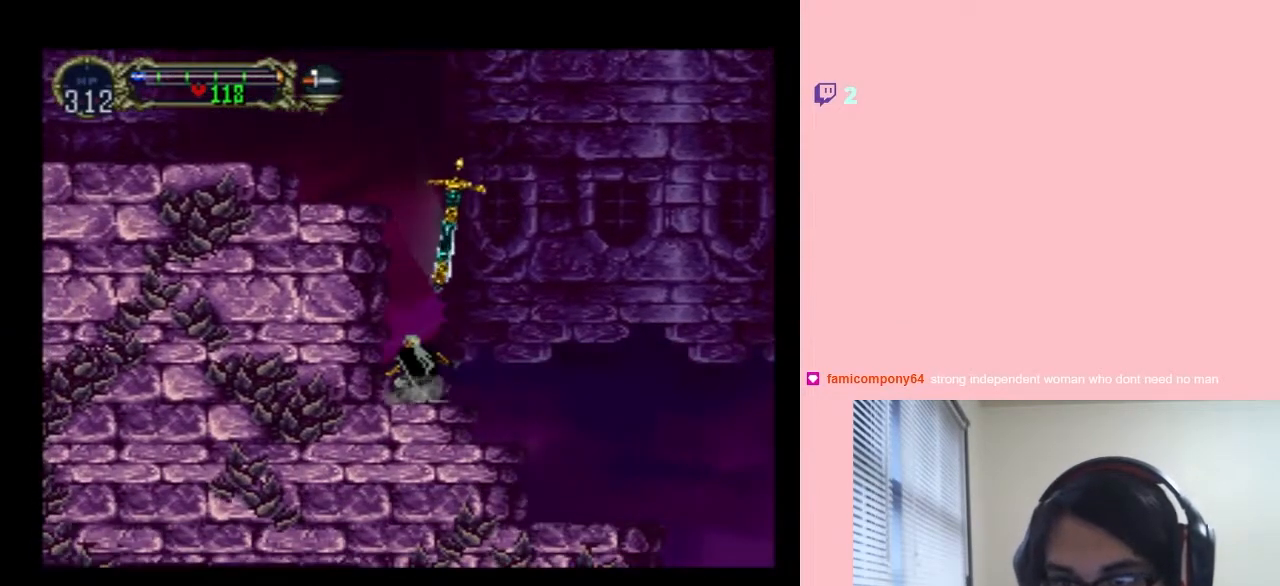
{"buttons": ["DPAD_RIGHT"], "left_stick": "center", "right_stick": "center", "events": [[17, "DPAD_RIGHT", "down"], [33, "B", "down"], [133, "B", "up"]]}